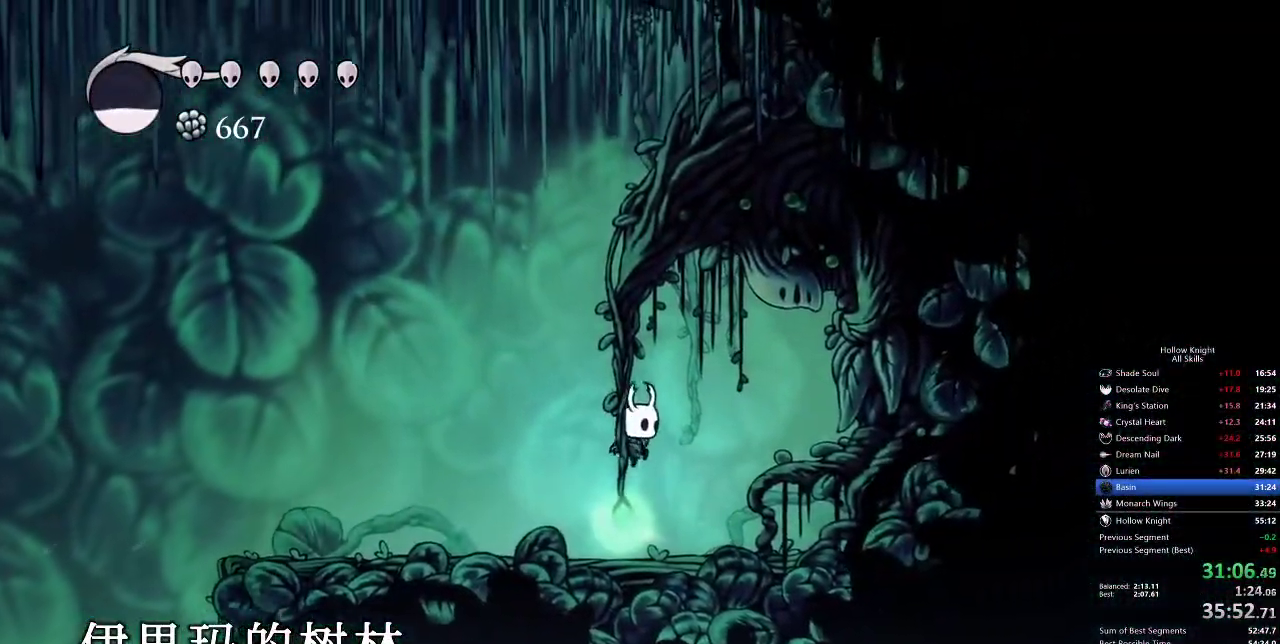
Gameplay with keyboard; each line is a JSON object with the keys held at the frame after it. "events" lists presses ("down") and releases ("up") of "cdash", "dash", "dnail", "down", "heal", "inv", "jump", "left", "nail", "right", "spell" and "up" between this image and that frame as [ms after this image, input, new state], when the widget could be followed in between. No other keys are recorded. Mouse input is not recorded. Key names are as the overlay labels them; some are game actions (e.g. jump) rather than physical keys.
{"keys": ["down"], "events": [[267, "down", "down"], [367, "down", "up"], [450, "down", "down"]]}
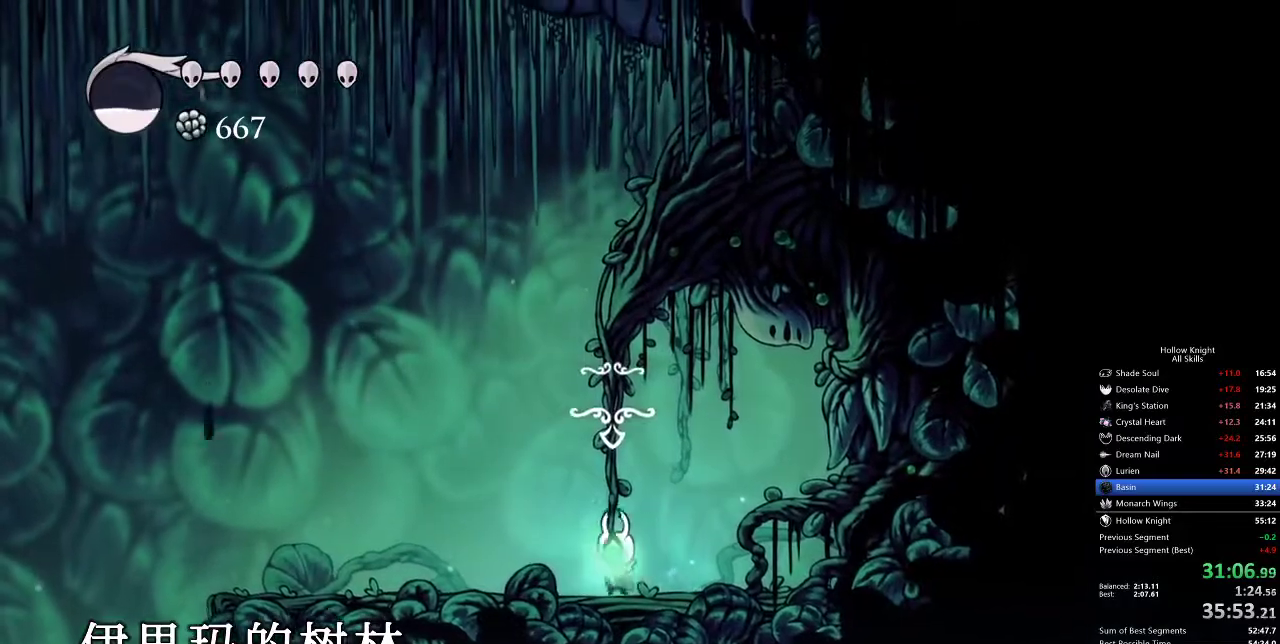
{"keys": [], "events": [[33, "down", "up"], [100, "down", "down"], [333, "down", "up"]]}
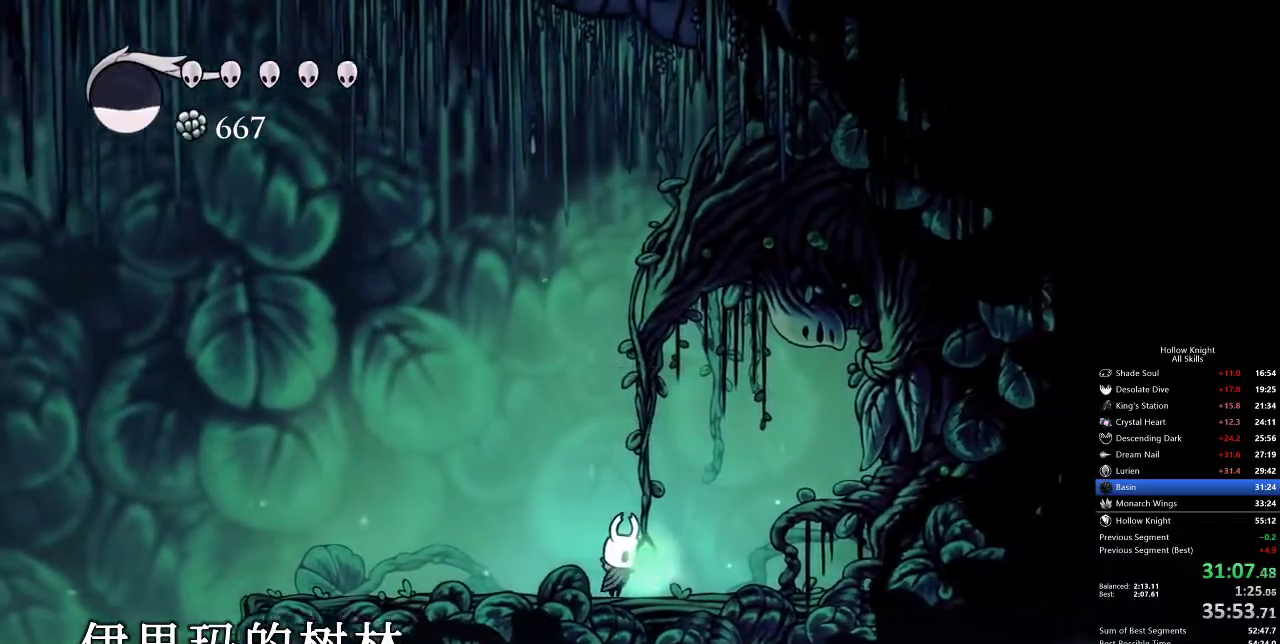
{"keys": [], "events": []}
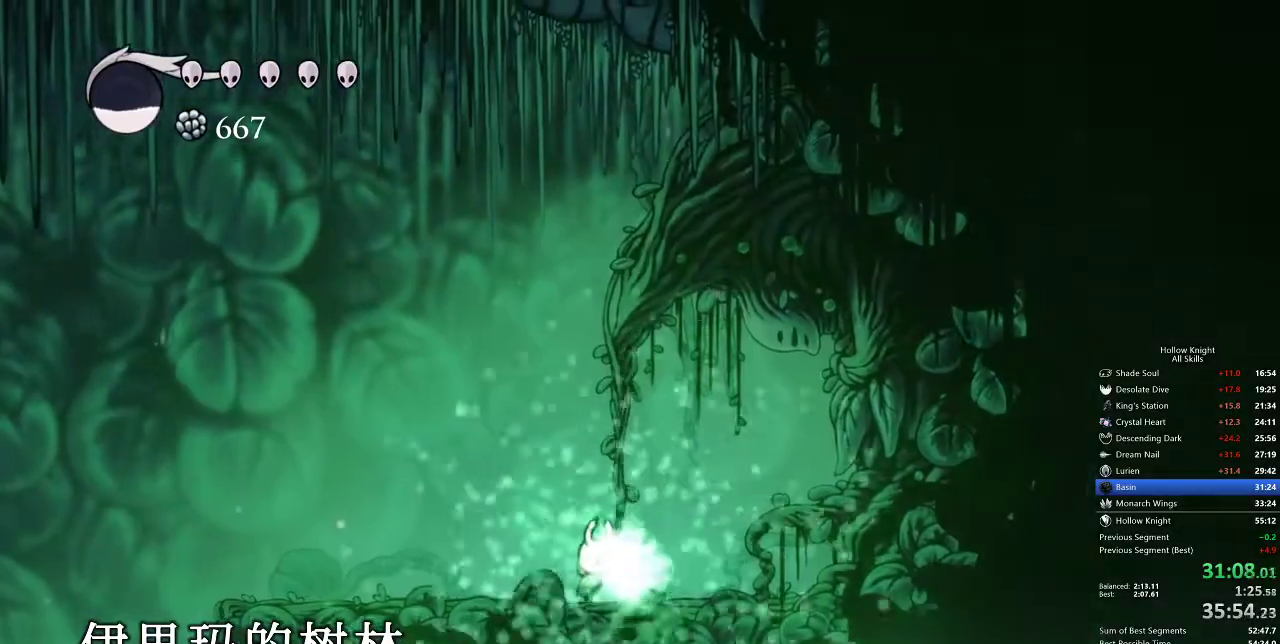
{"keys": [], "events": []}
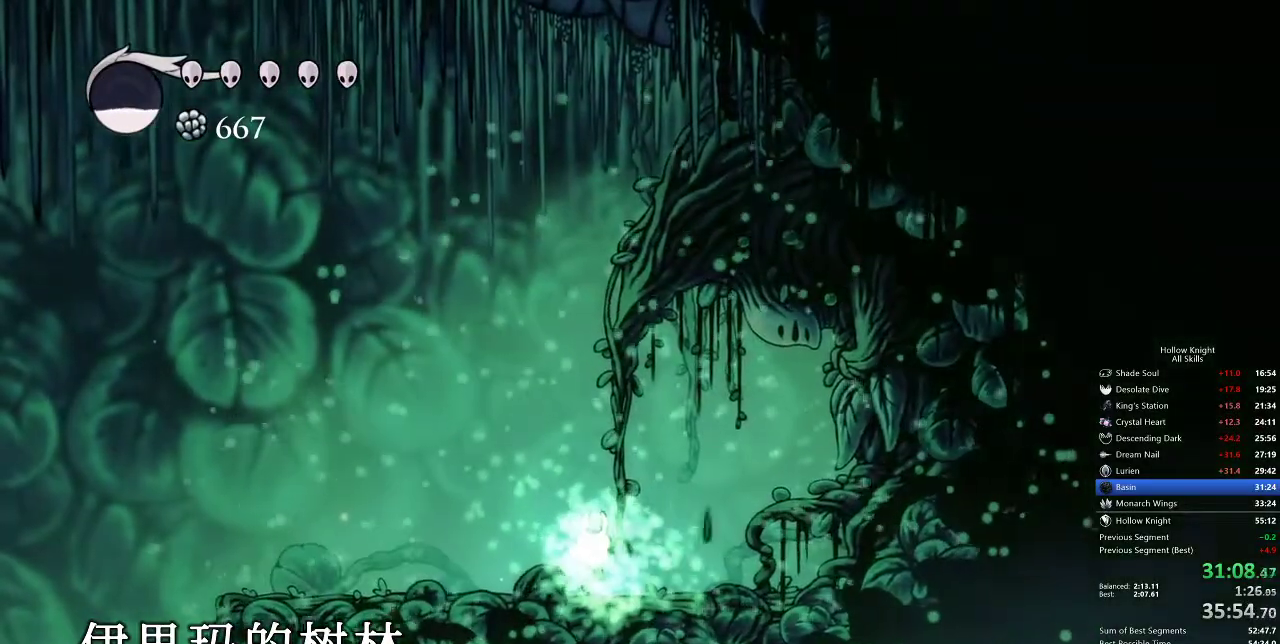
{"keys": [], "events": []}
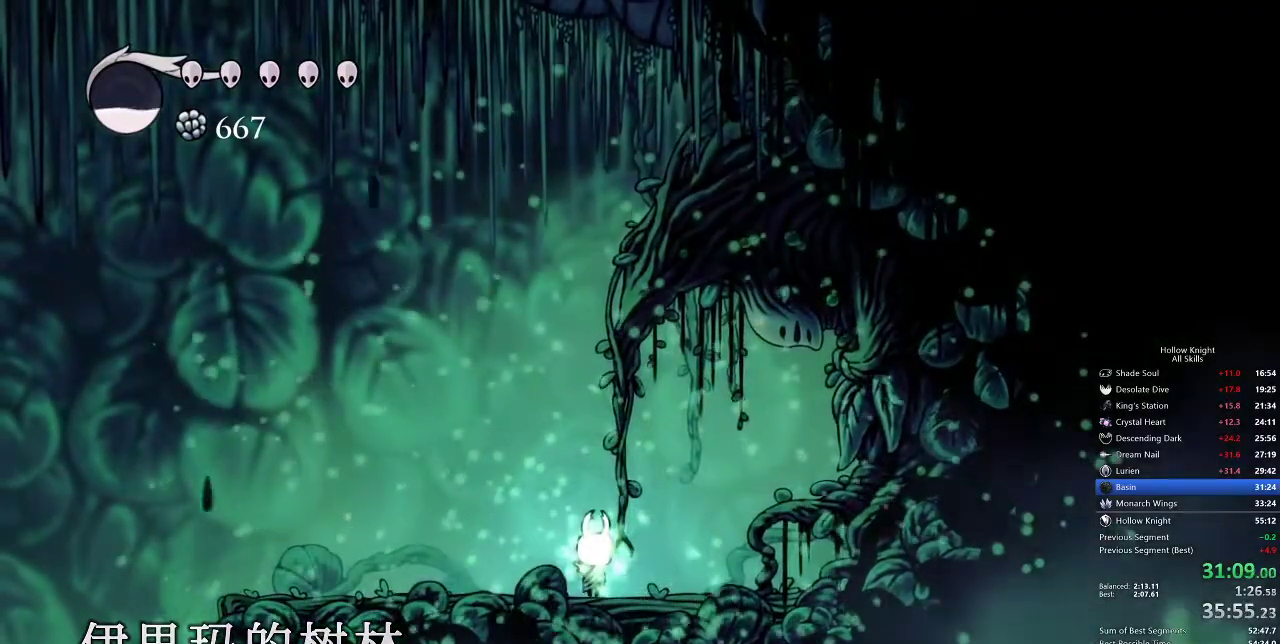
{"keys": []}
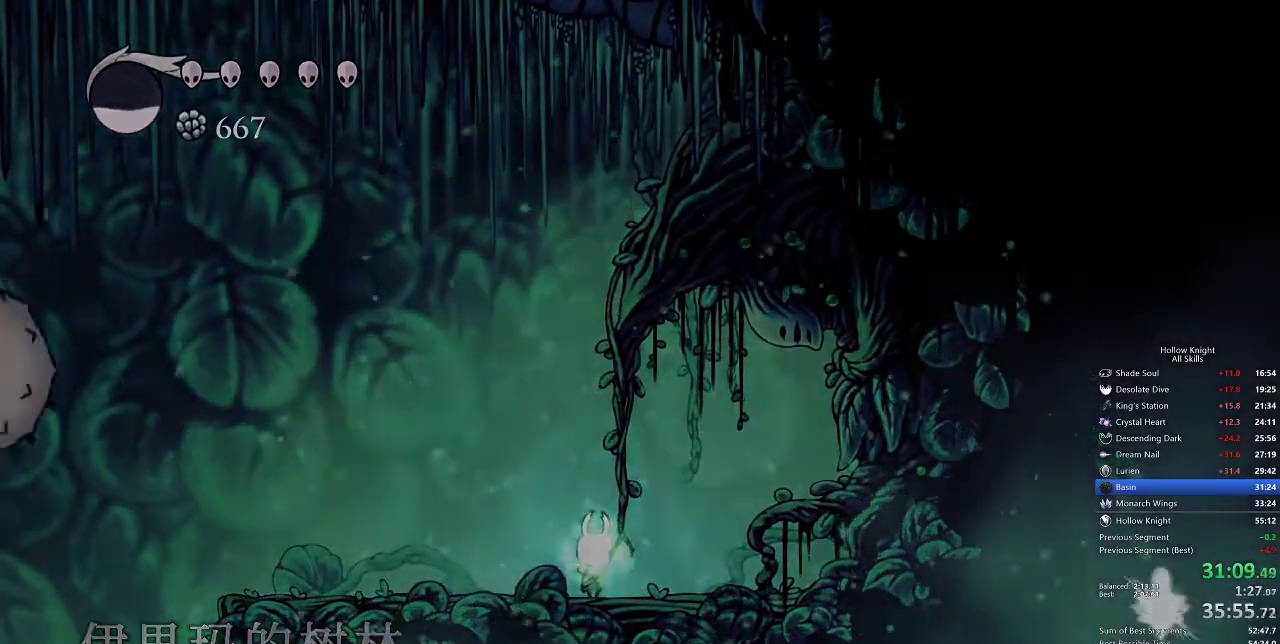
{"keys": [], "events": []}
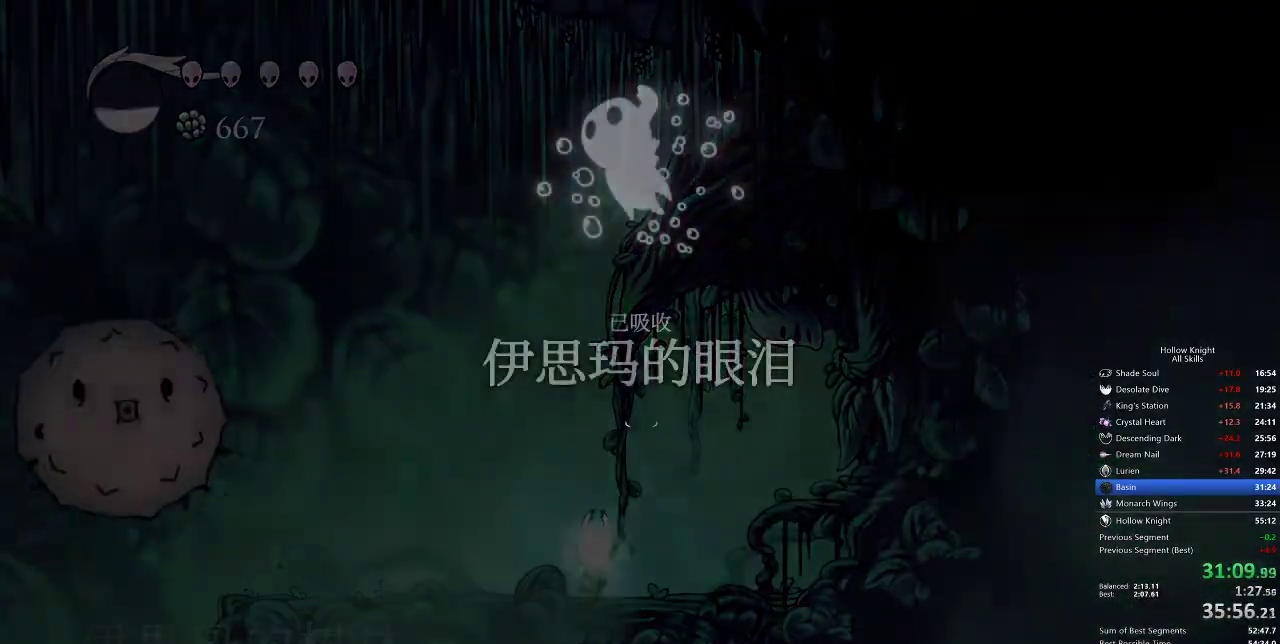
{"keys": [], "events": []}
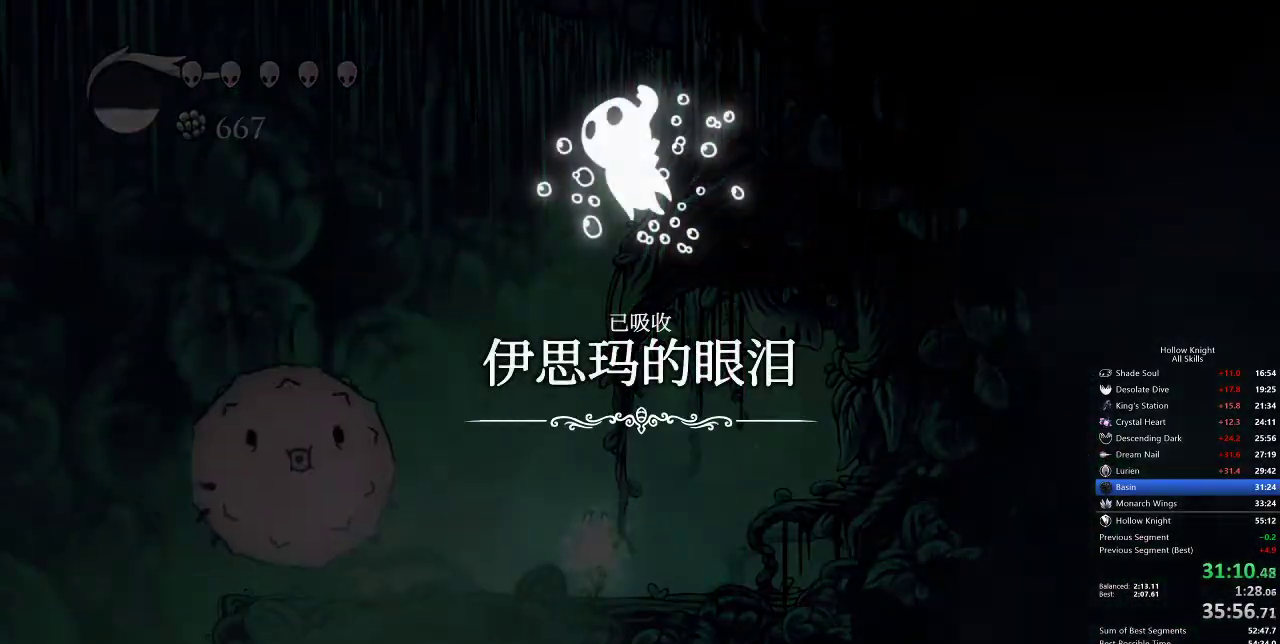
{"keys": ["left"], "events": [[367, "left", "down"]]}
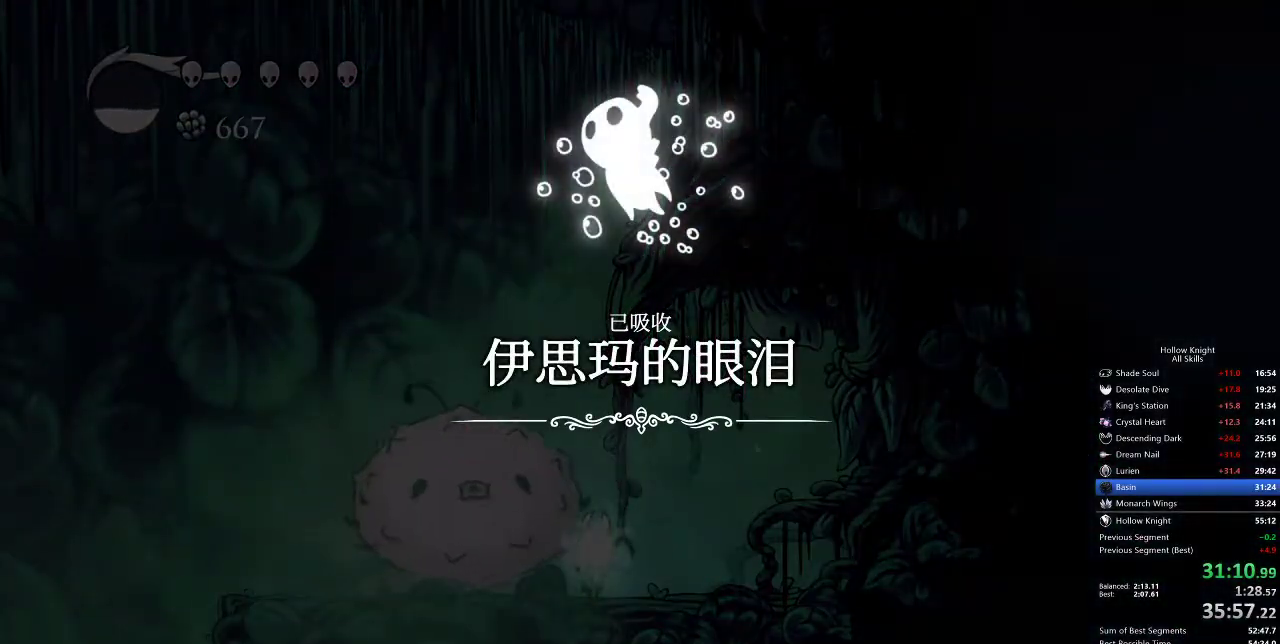
{"keys": ["left"], "events": []}
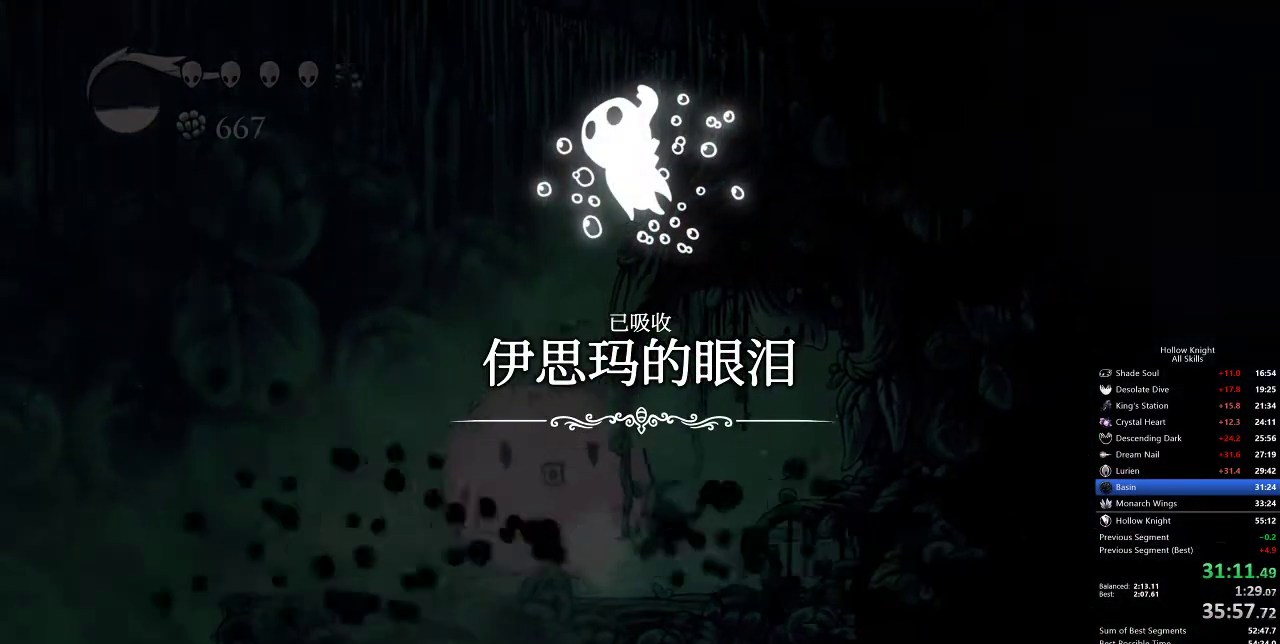
{"keys": ["left"], "events": []}
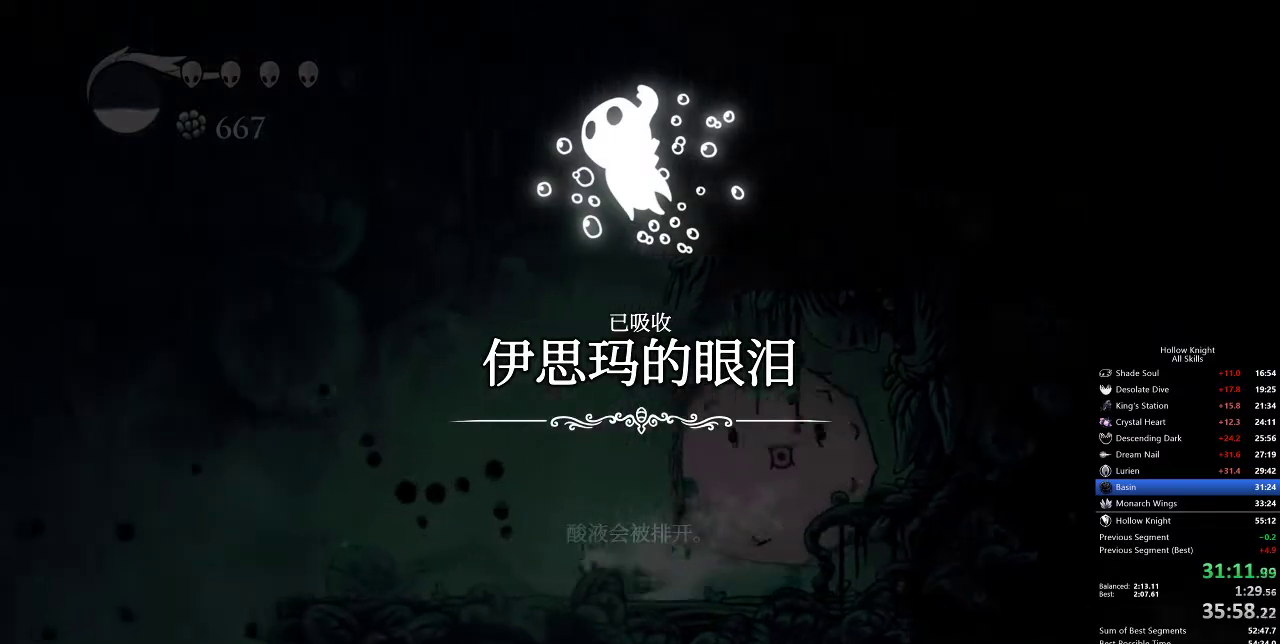
{"keys": ["left"], "events": [[17, "dash", "down"], [150, "dash", "up"], [300, "jump", "down"], [500, "jump", "up"]]}
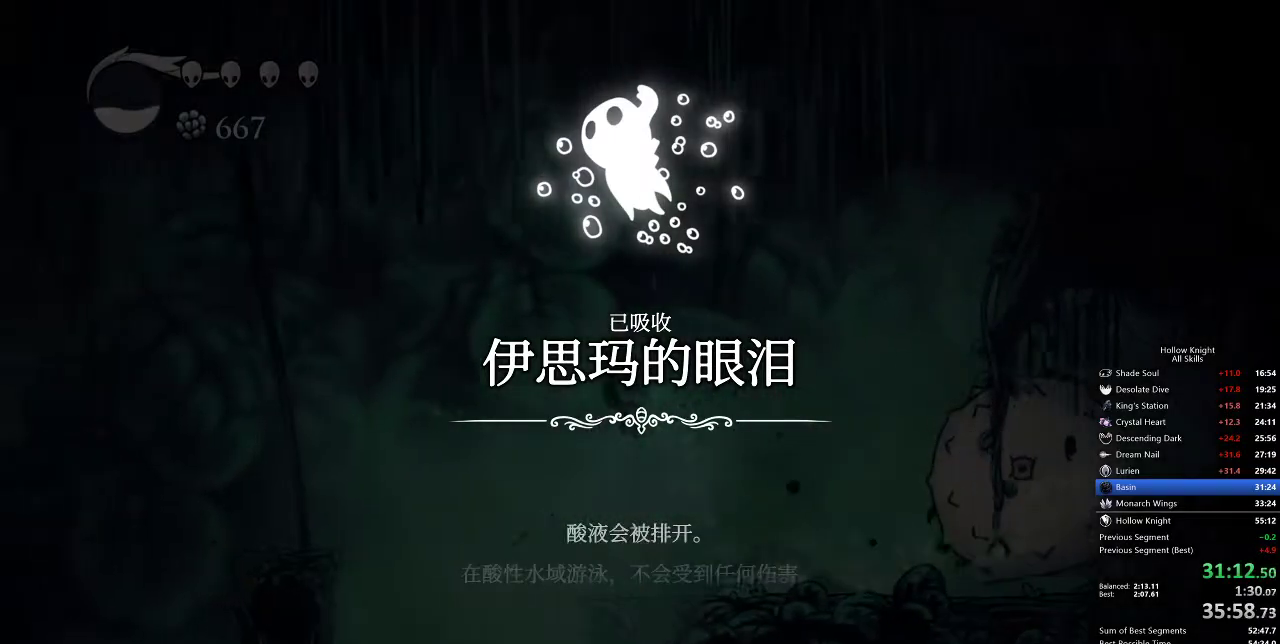
{"keys": [], "events": [[67, "dash", "down"], [250, "dash", "up"], [450, "left", "up"]]}
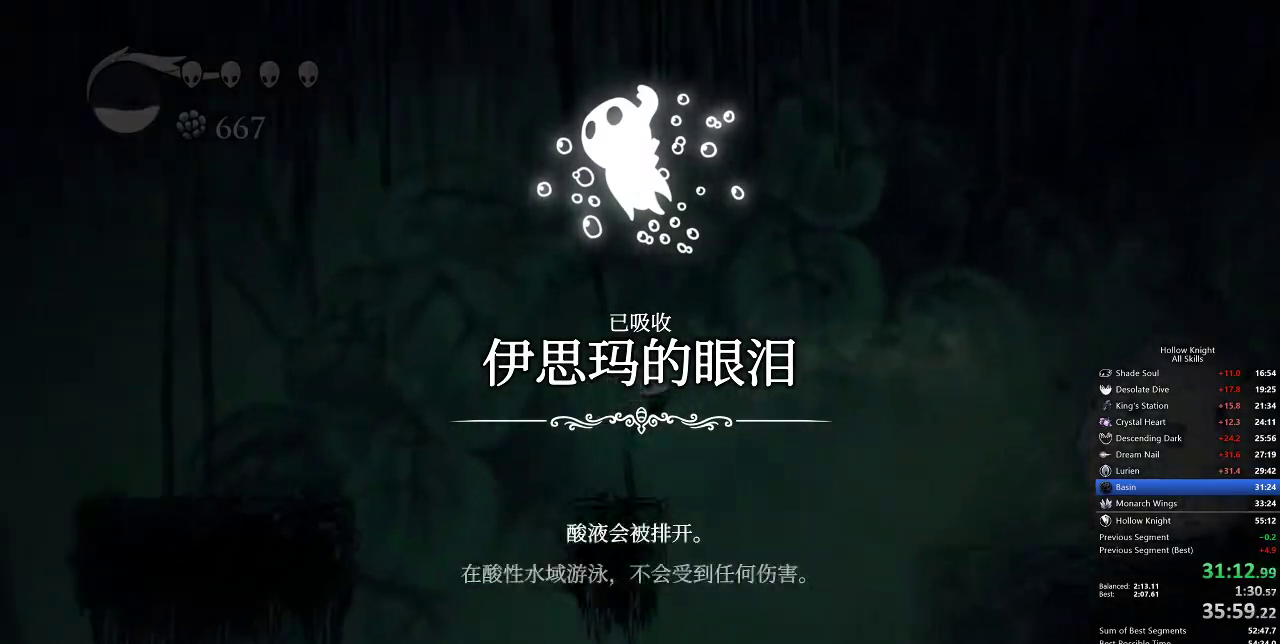
{"keys": ["left"], "events": [[117, "left", "down"], [250, "jump", "down"], [350, "dash", "down"], [383, "jump", "up"], [467, "dash", "up"]]}
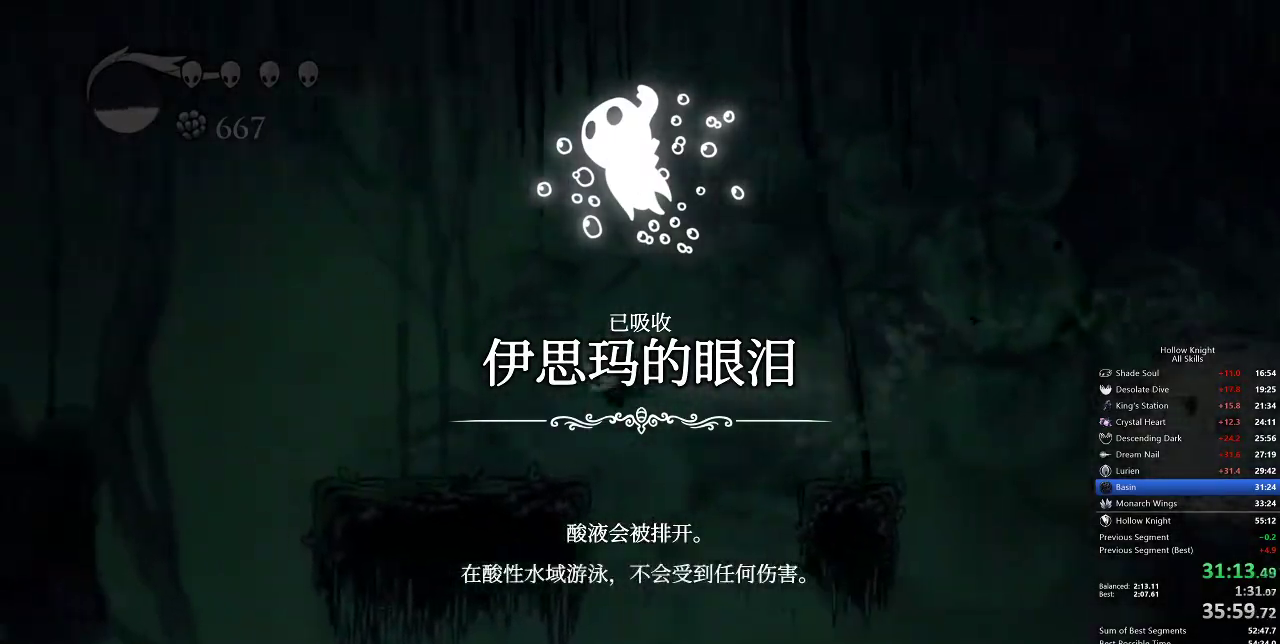
{"keys": ["jump", "left"], "events": [[433, "jump", "down"]]}
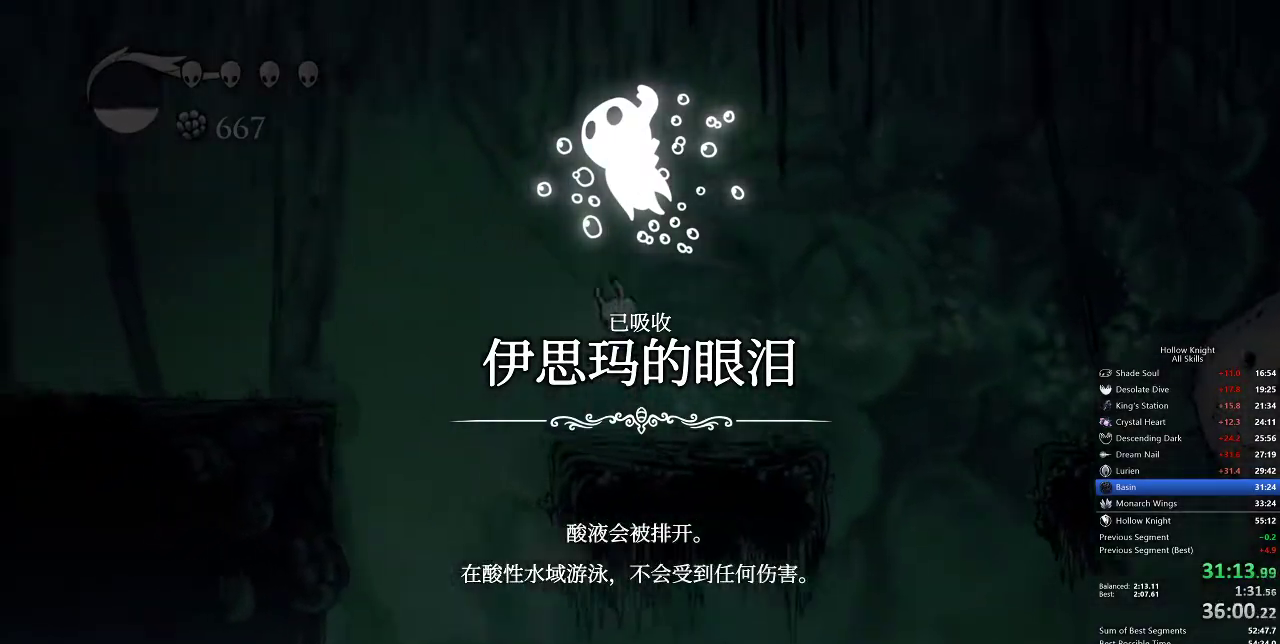
{"keys": ["left"], "events": [[83, "dash", "down"], [117, "jump", "up"], [217, "dash", "up"]]}
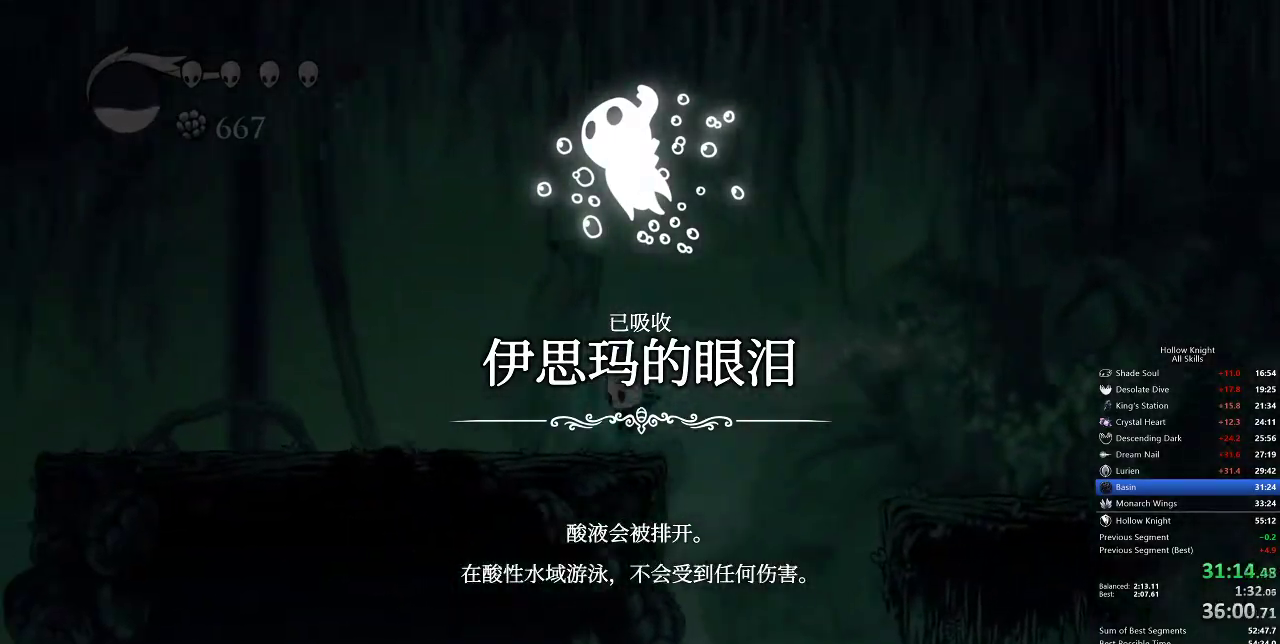
{"keys": ["cdash"], "events": [[183, "cdash", "down"], [183, "left", "up"]]}
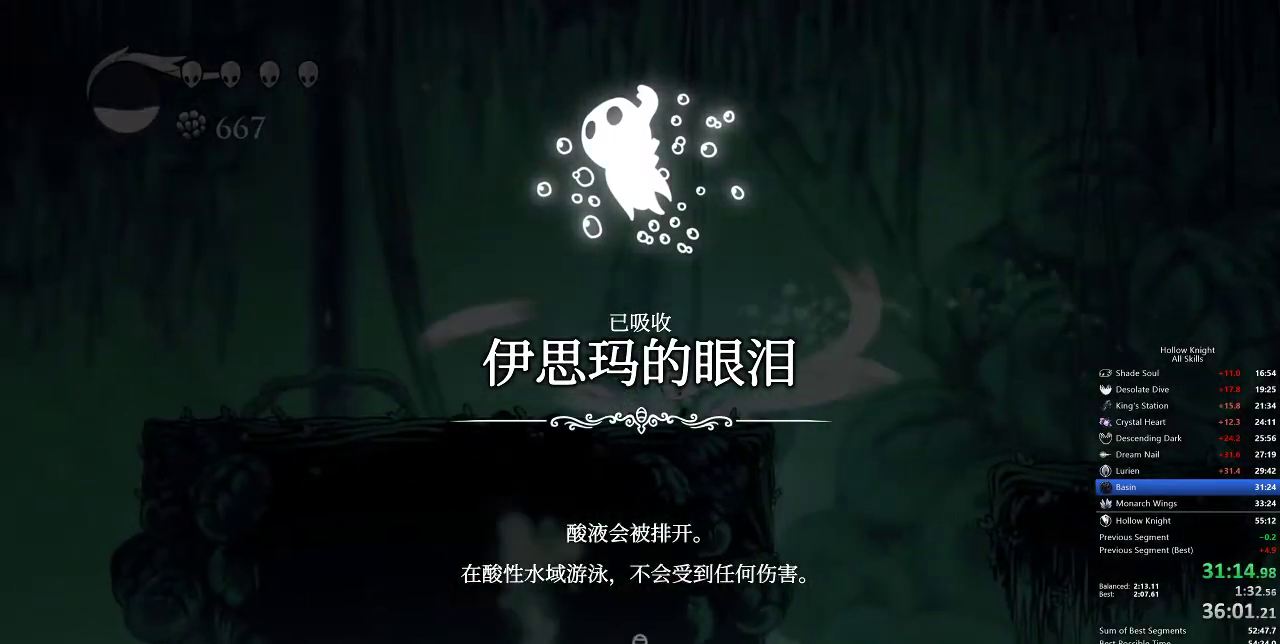
{"keys": ["cdash"], "events": []}